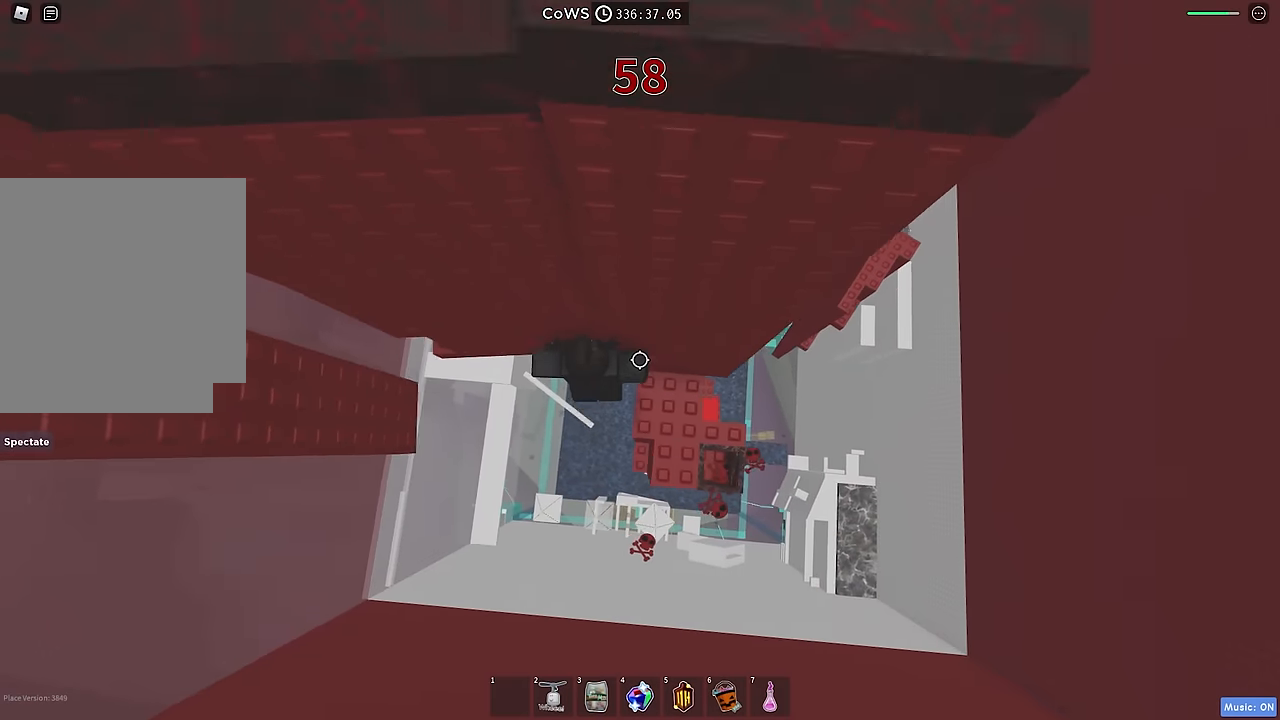
Gameplay with keyboard; each line is a JSON object with the keys held at the frame after it. "events" lists presses ("down") and releases ("up") of "a", "ctrl", "d", "e", "q", "s", "shift", "space" and "w" between this image and that frame as [ms after this image, input, new state], when the widget could be followed in between. No other keys are recorded. Mouse input is not recorded.
{"keys": ["a"], "events": [[50, "space", "up"]]}
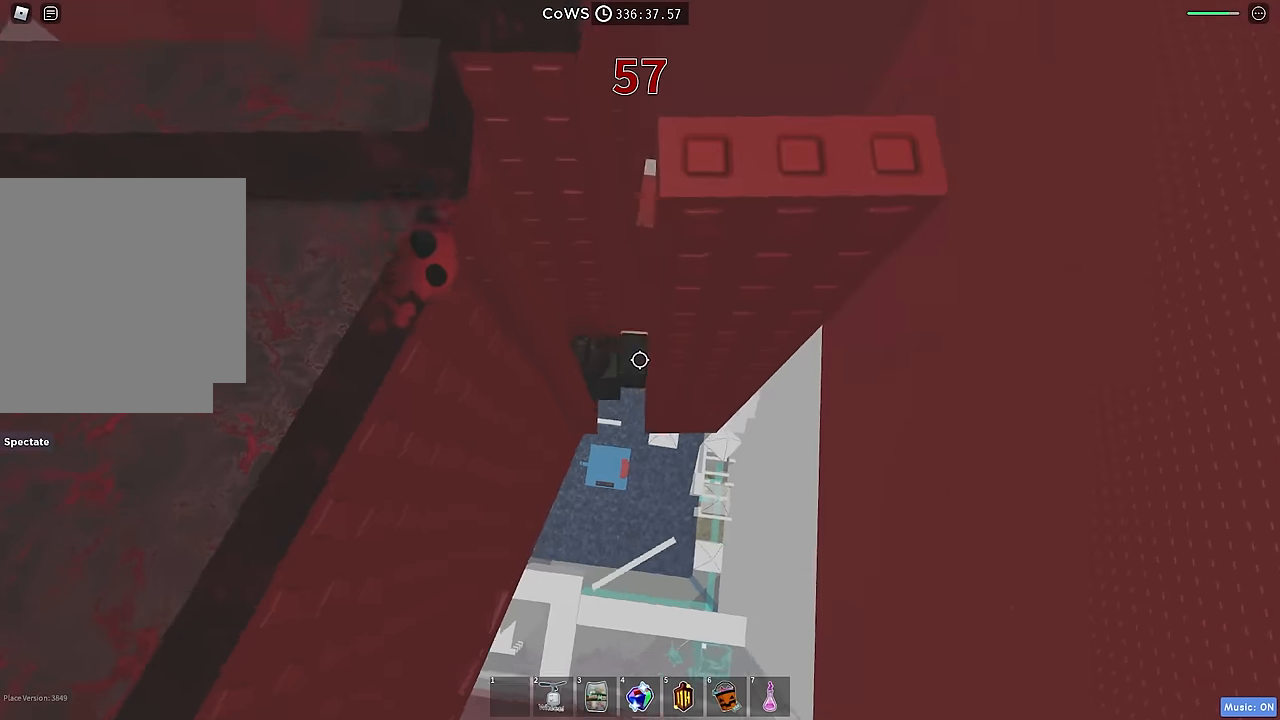
{"keys": ["w"], "events": [[83, "a", "up"], [350, "w", "down"]]}
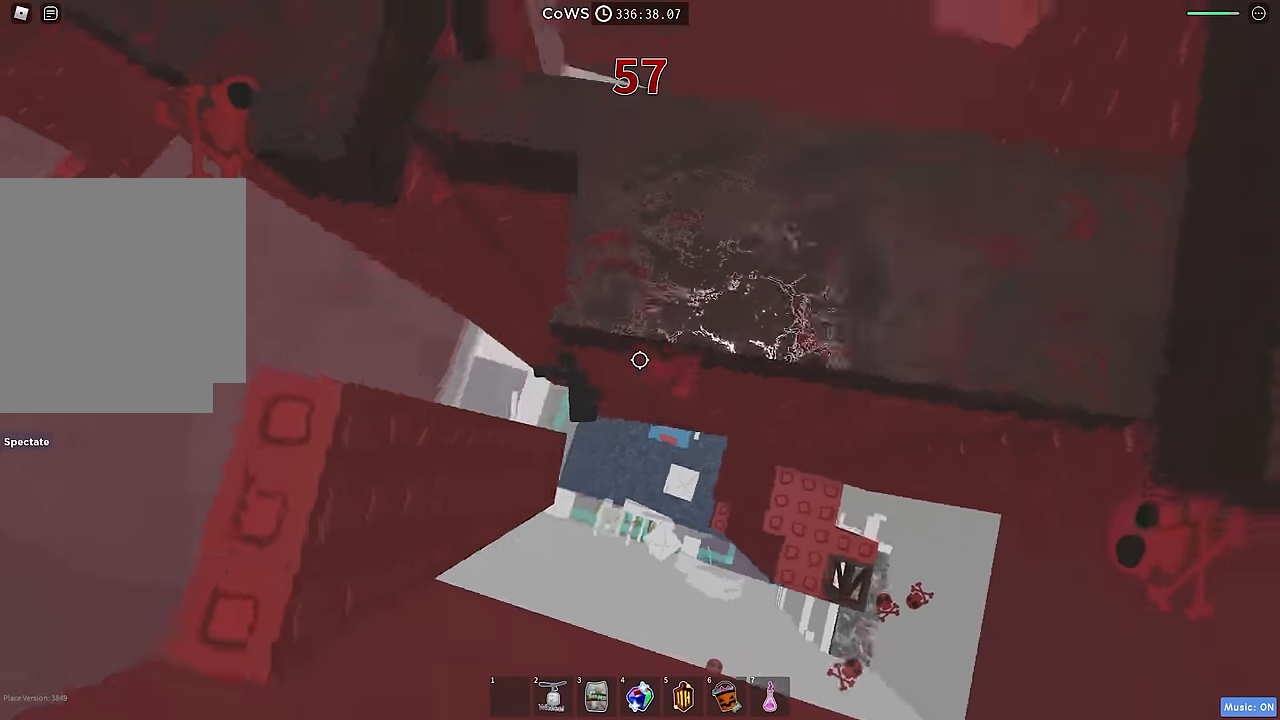
{"keys": [], "events": [[16, "w", "up"], [116, "a", "down"], [266, "space", "down"], [366, "space", "up"], [433, "a", "up"], [466, "w", "down"], [500, "w", "up"]]}
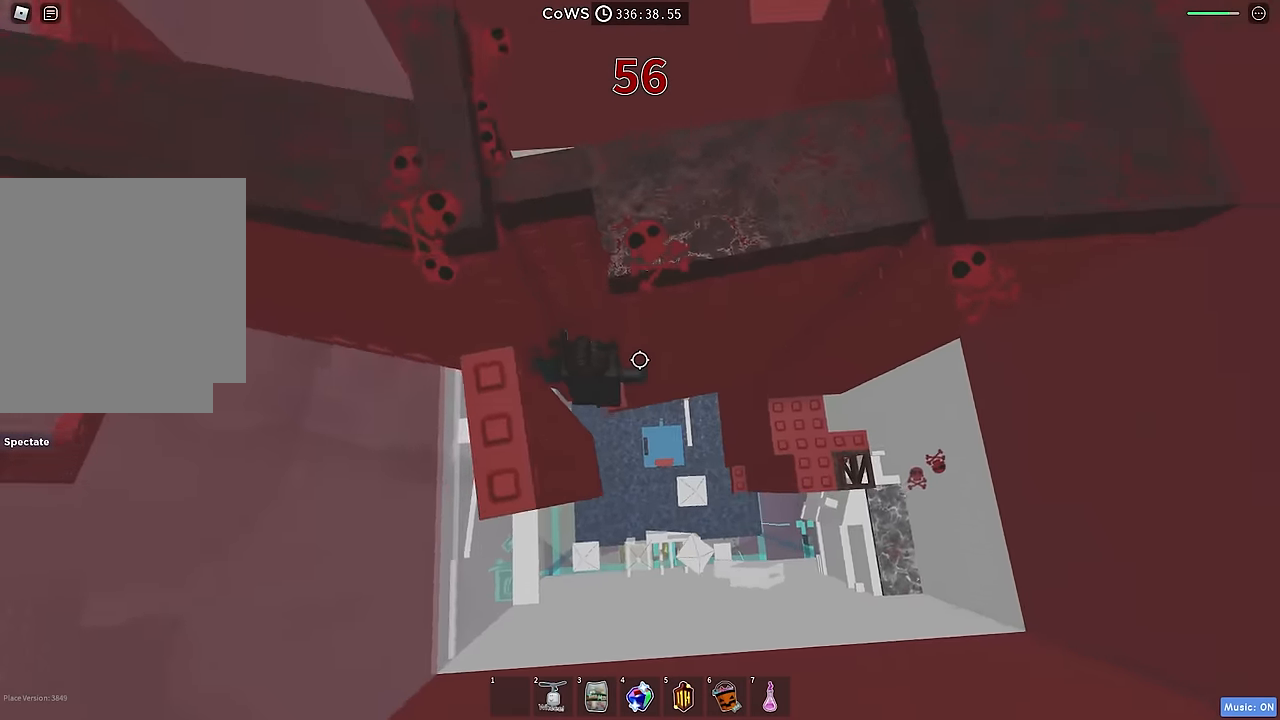
{"keys": [], "events": [[33, "d", "down"], [50, "w", "down"], [183, "d", "up"], [400, "w", "up"]]}
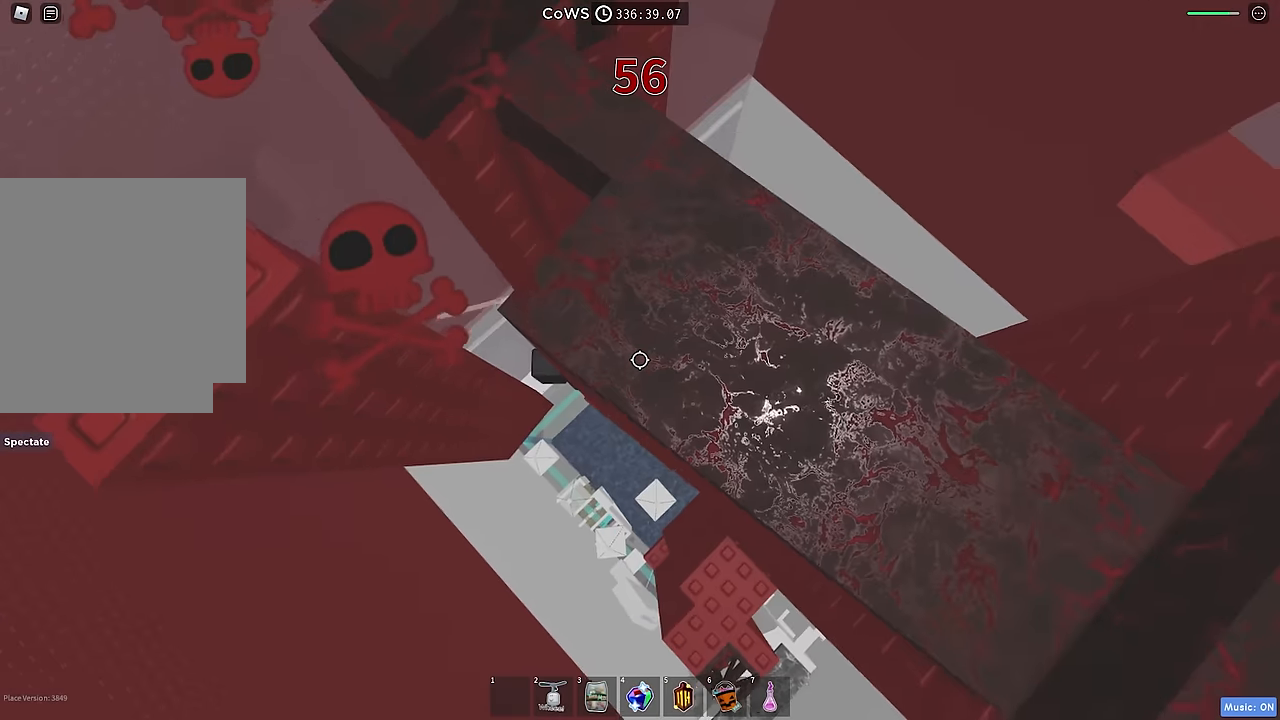
{"keys": ["a"], "events": [[66, "a", "down"], [216, "space", "down"], [300, "space", "up"]]}
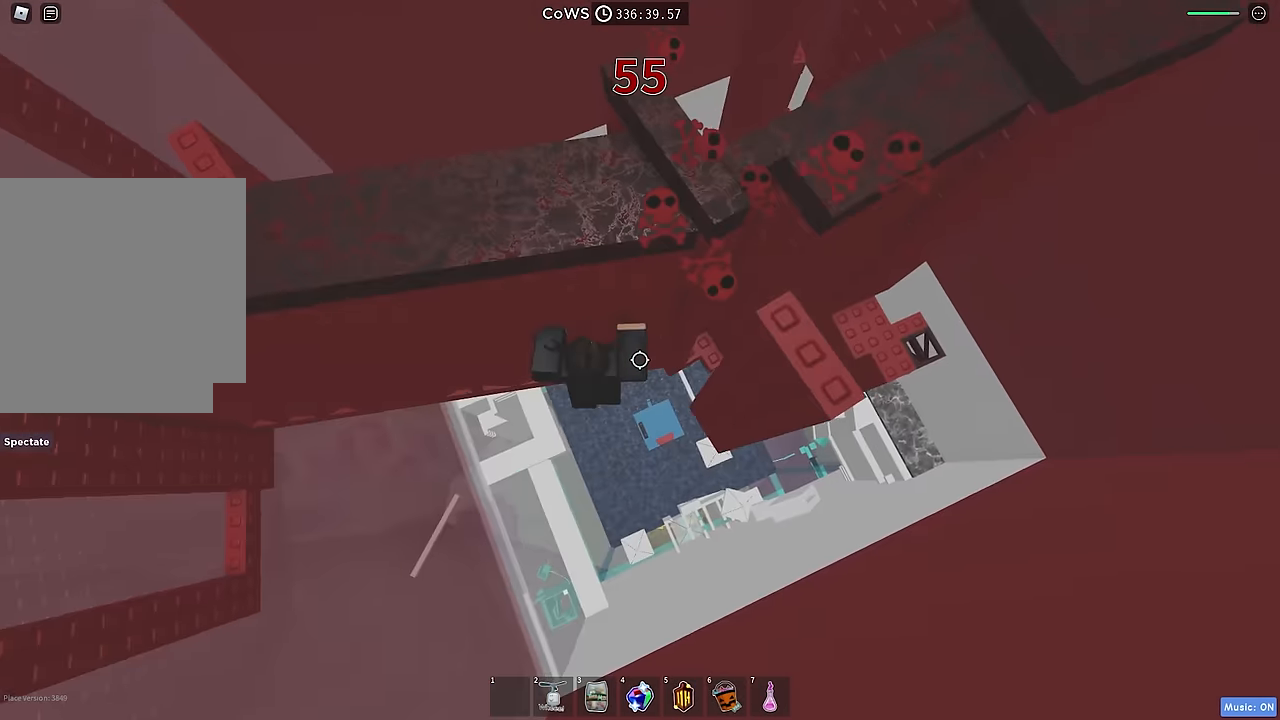
{"keys": ["a", "w"], "events": [[66, "w", "down"]]}
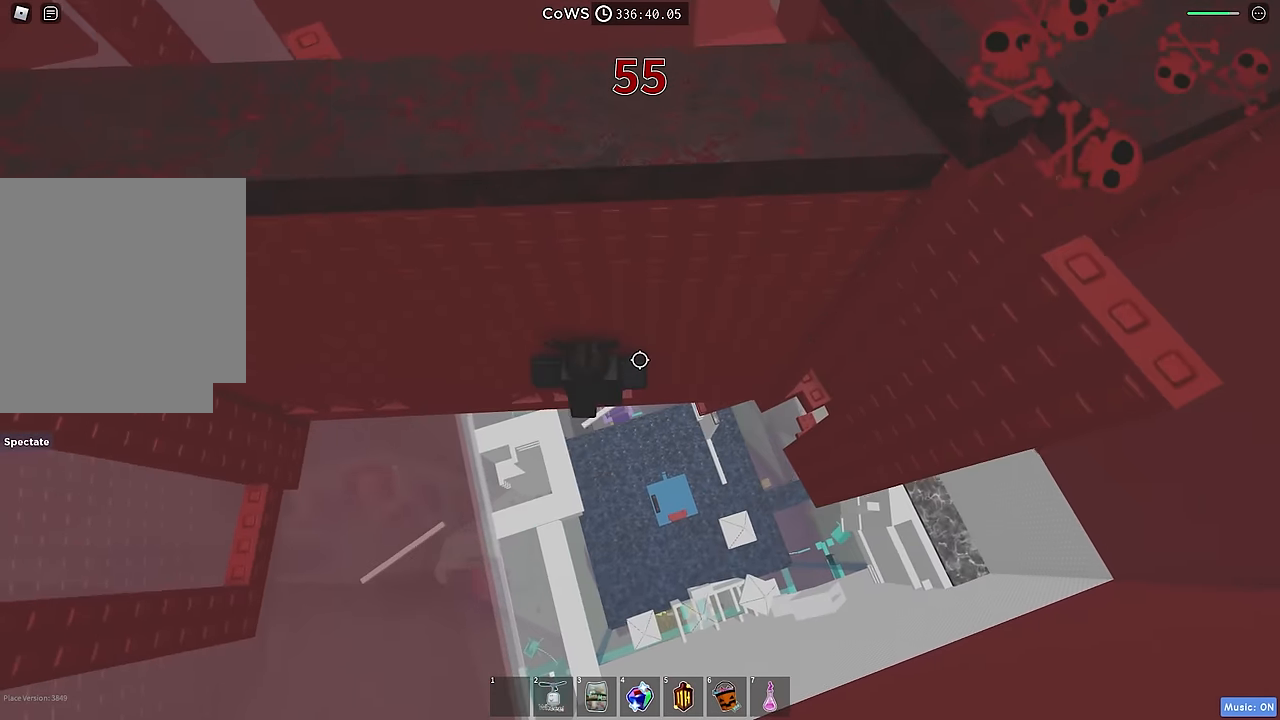
{"keys": ["a", "space", "w"], "events": [[166, "a", "up"], [200, "w", "up"], [366, "a", "down"], [383, "w", "down"], [450, "space", "down"]]}
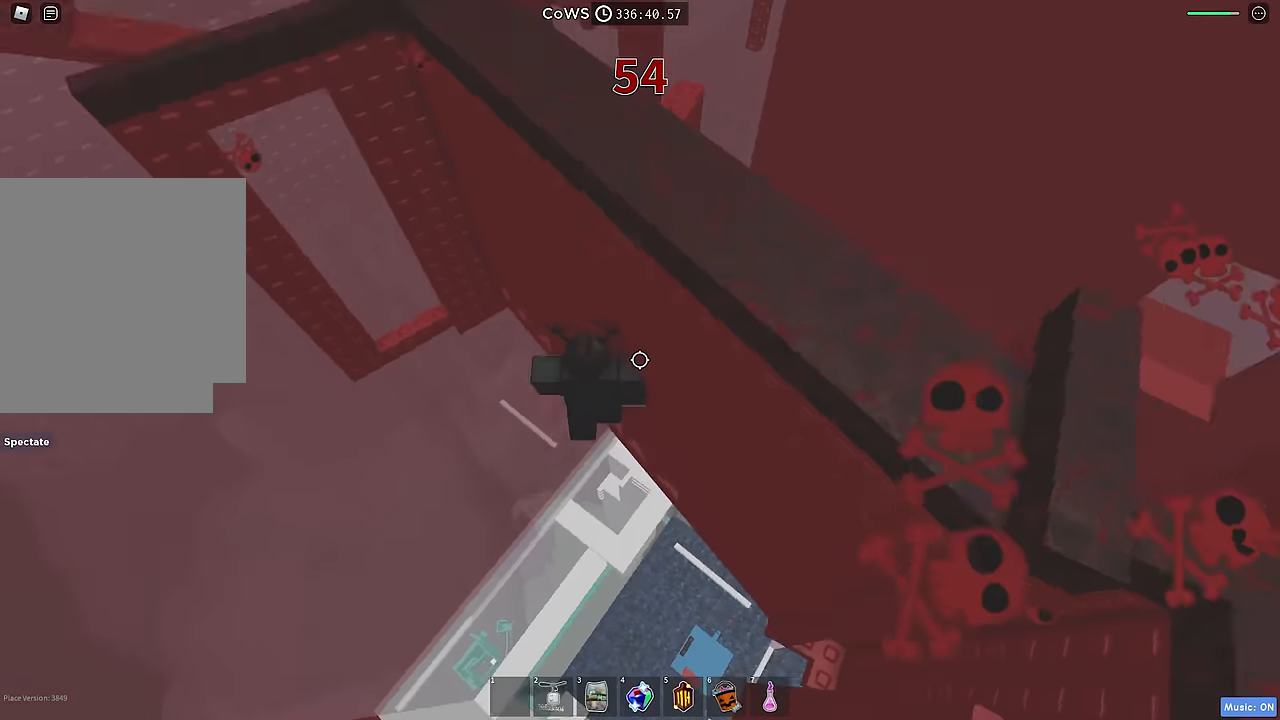
{"keys": ["a", "w"], "events": [[50, "space", "up"]]}
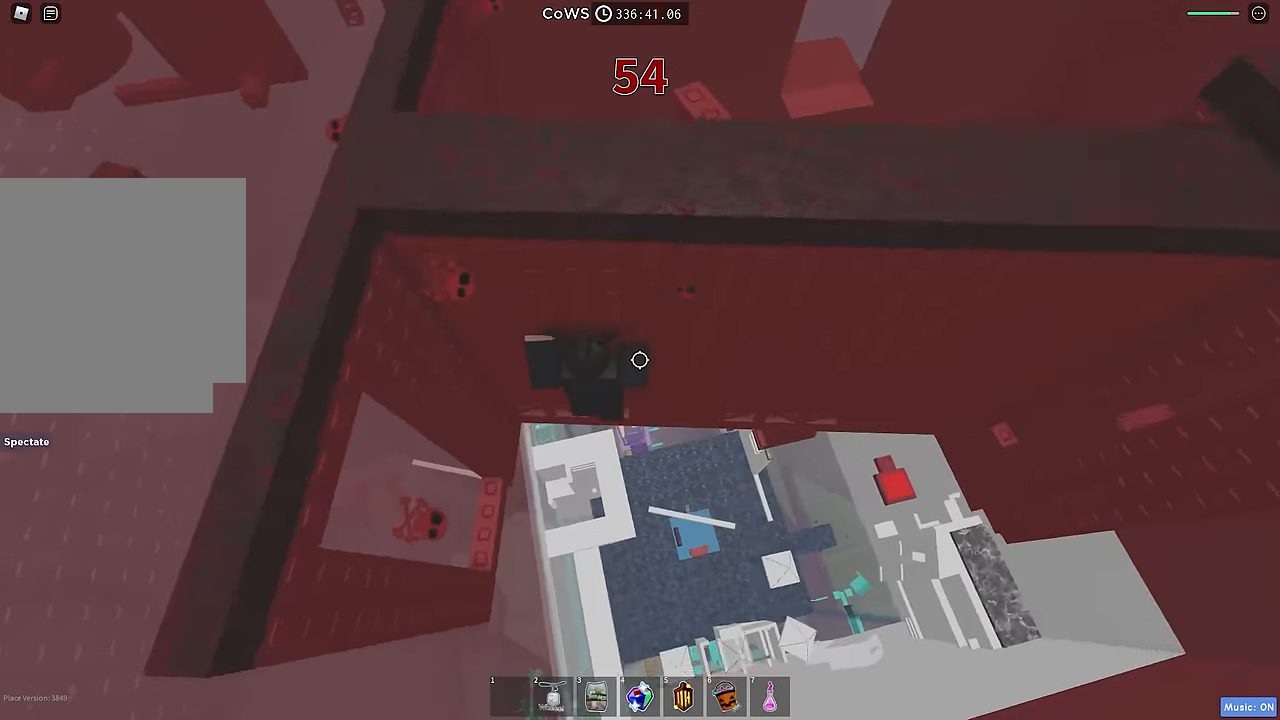
{"keys": ["a", "space"], "events": [[66, "a", "up"], [200, "w", "up"], [366, "a", "down"], [450, "space", "down"]]}
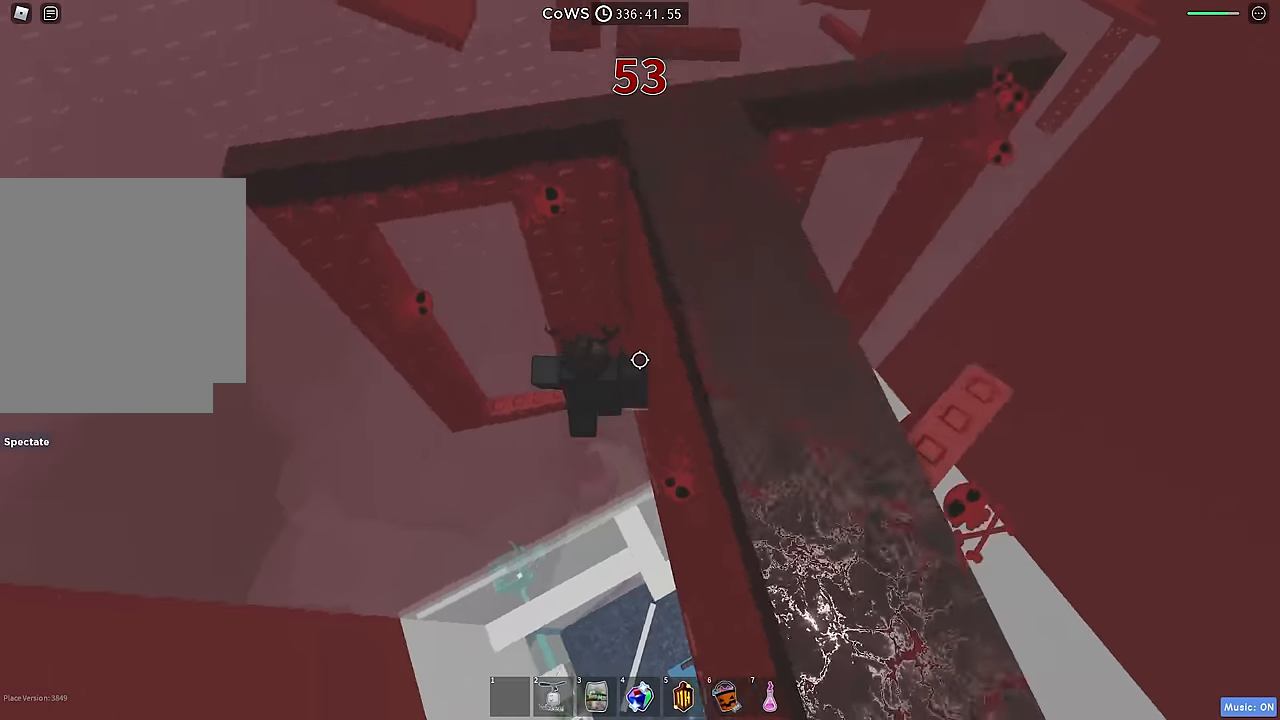
{"keys": [], "events": [[66, "space", "up"], [116, "a", "up"], [283, "a", "down"], [283, "w", "down"], [450, "a", "up"], [483, "w", "up"]]}
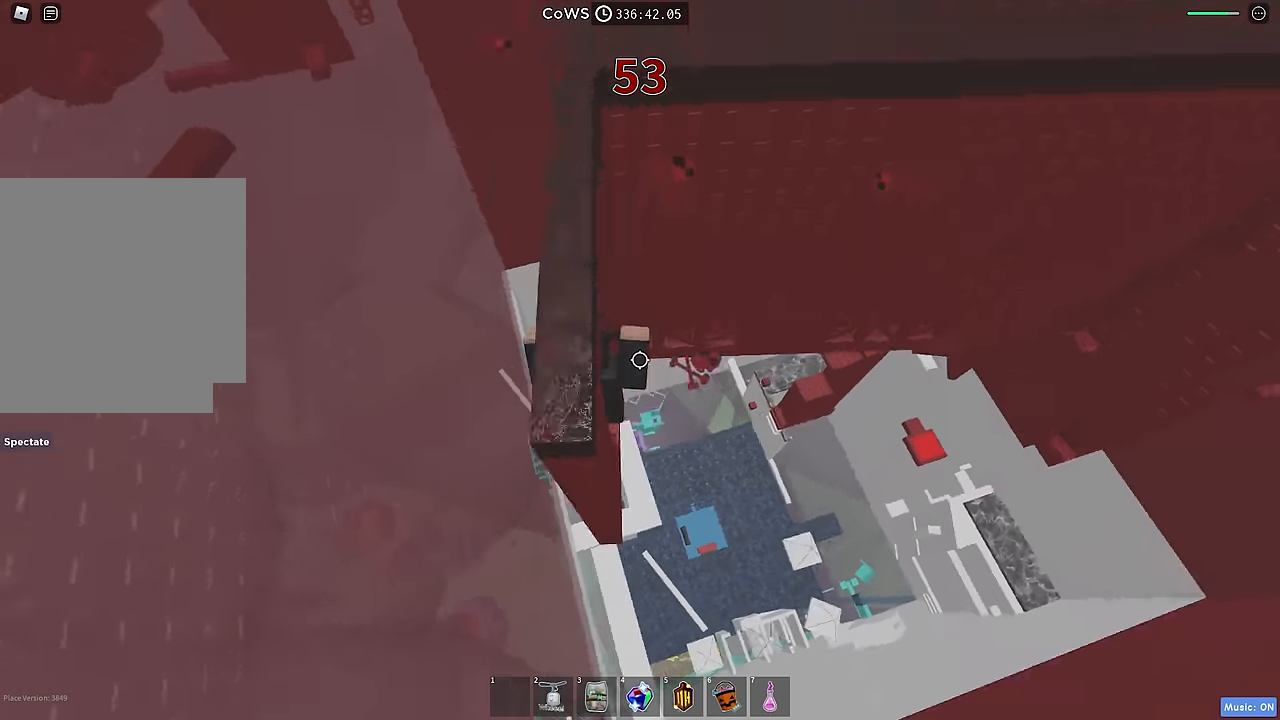
{"keys": [], "events": [[150, "shift", "down"], [266, "shift", "up"]]}
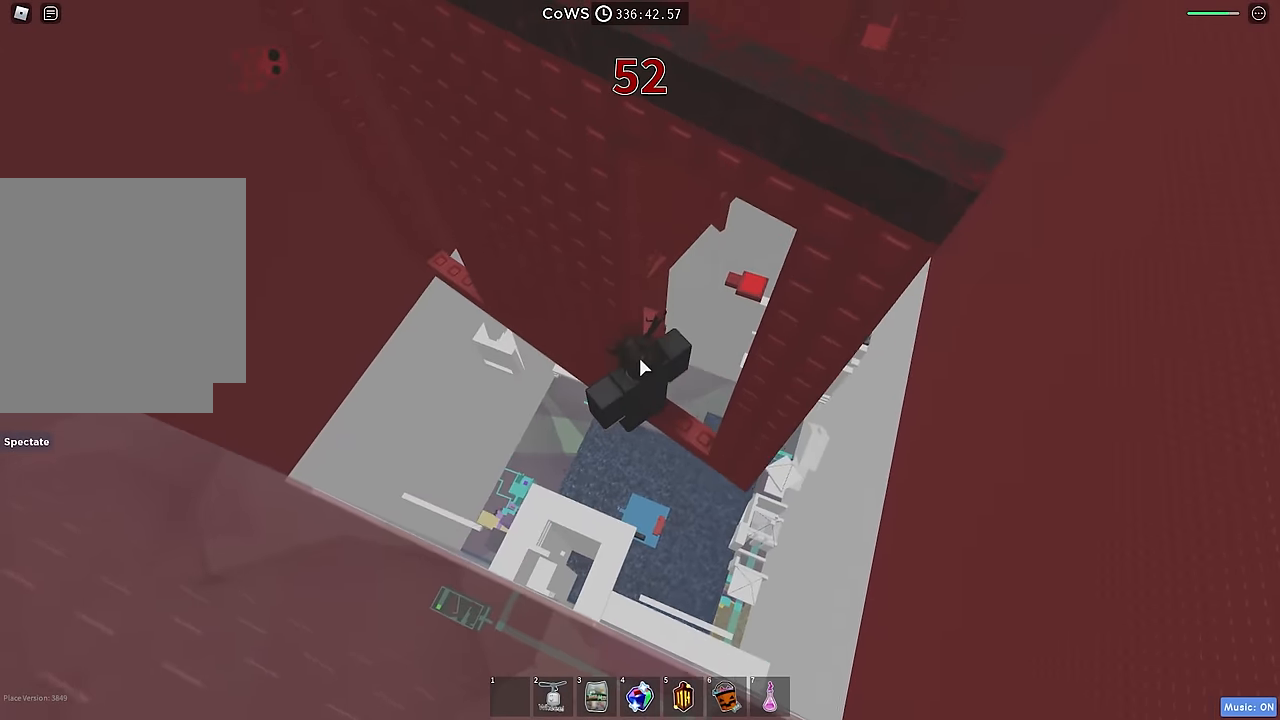
{"keys": ["a"], "events": [[33, "shift", "down"], [83, "shift", "up"], [150, "a", "down"], [266, "space", "down"], [350, "space", "up"]]}
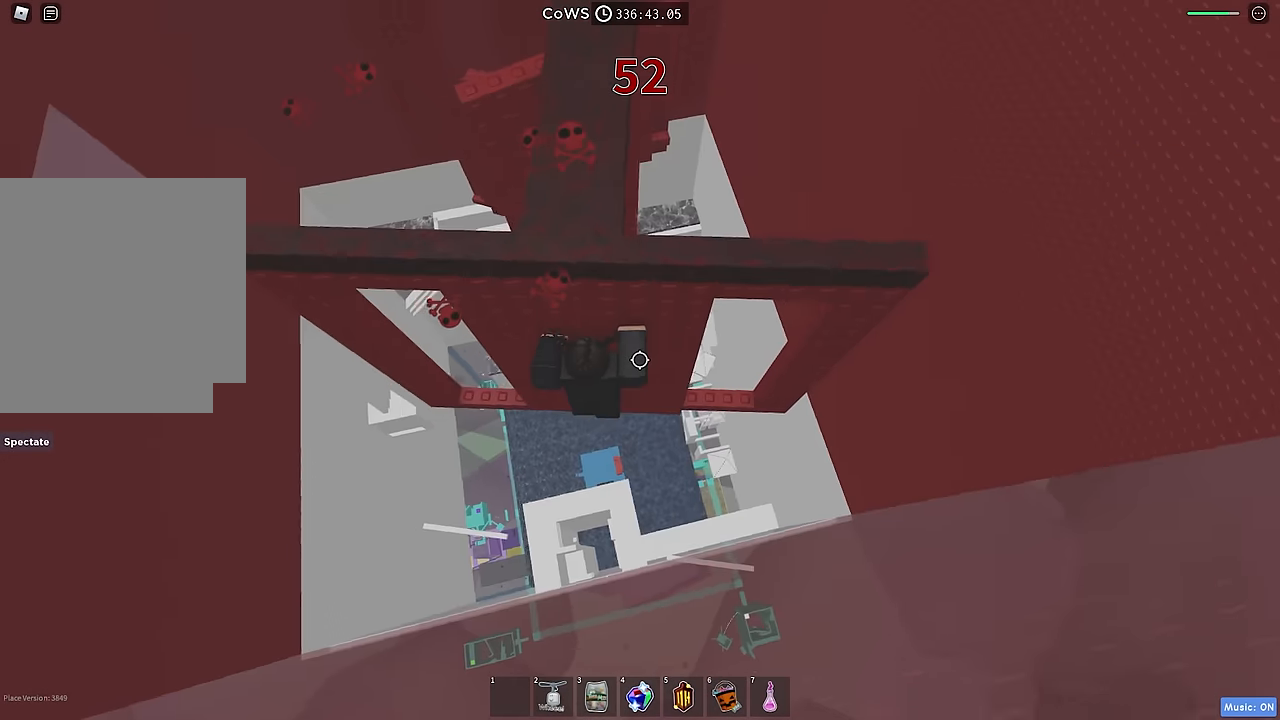
{"keys": [], "events": [[383, "a", "up"]]}
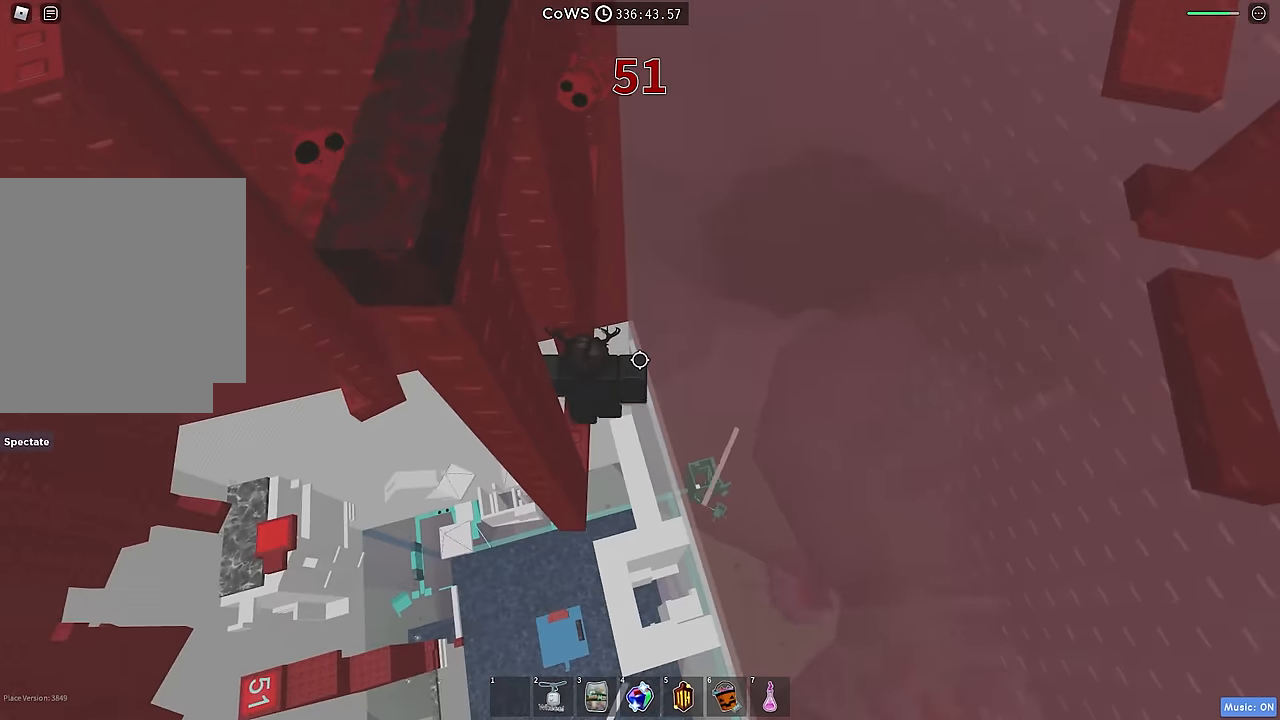
{"keys": [], "events": []}
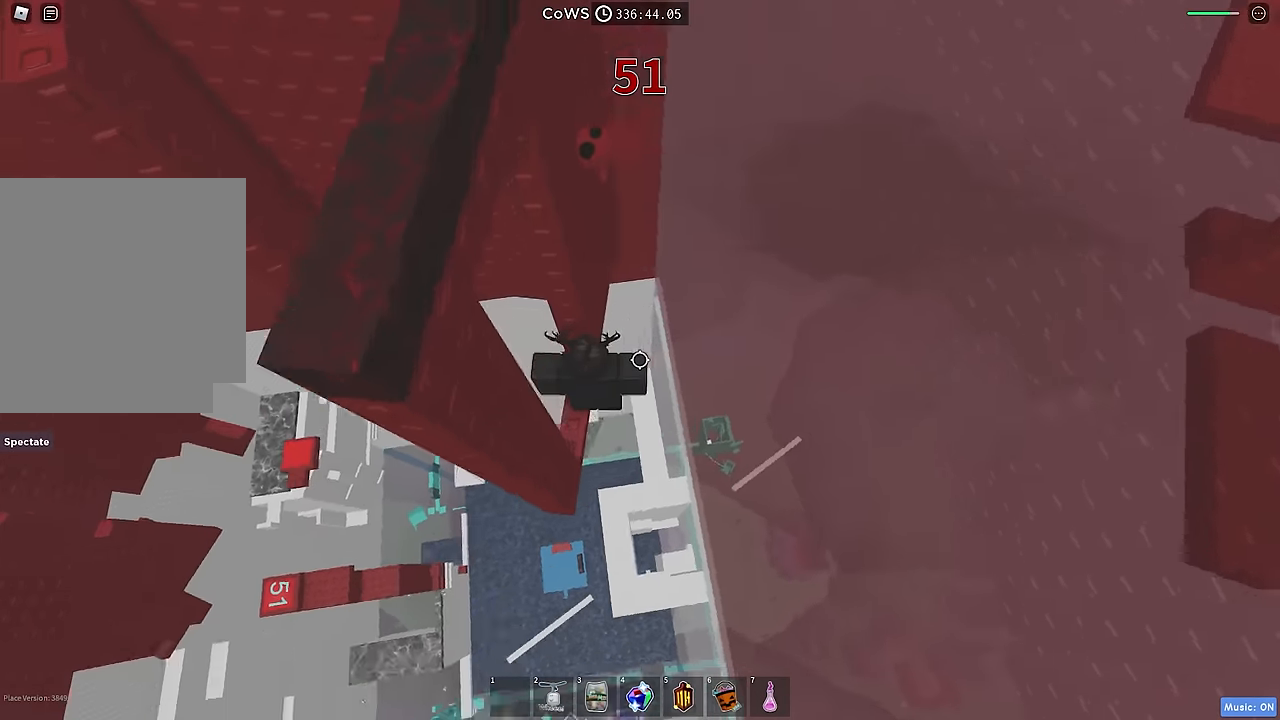
{"keys": ["a"], "events": [[16, "a", "down"], [216, "space", "down"], [316, "space", "up"]]}
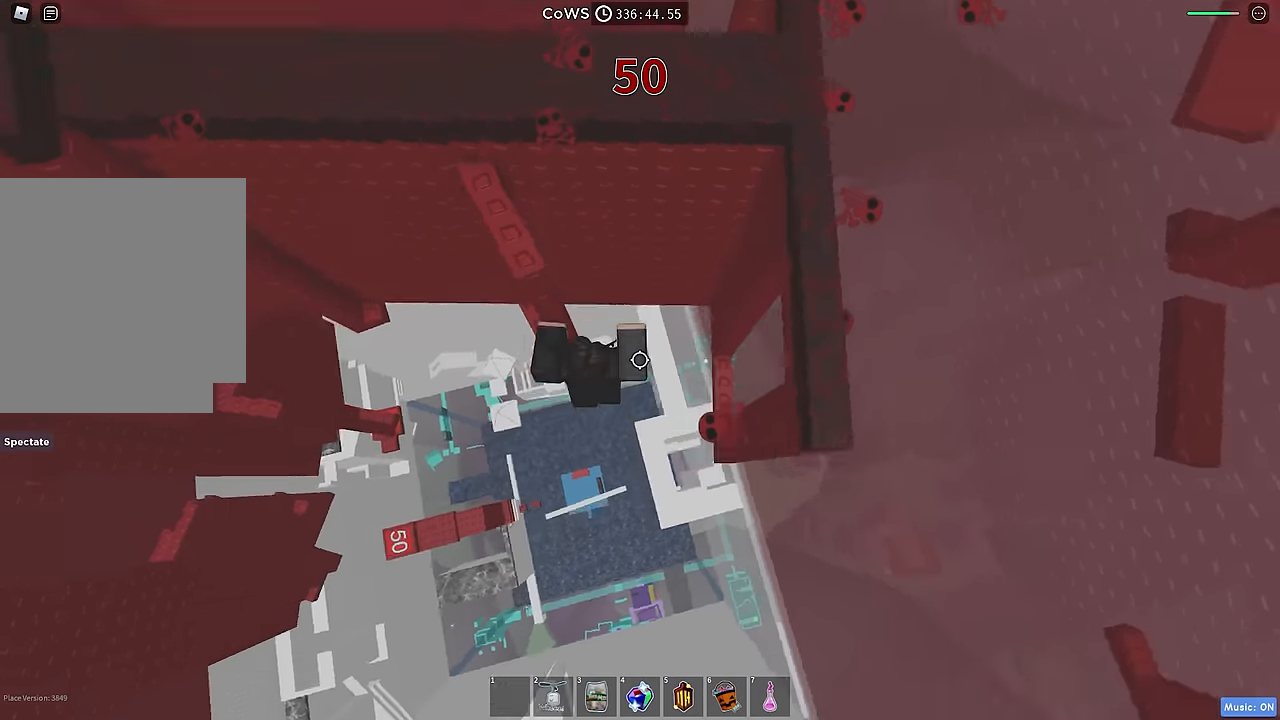
{"keys": ["w"], "events": [[133, "w", "down"], [366, "a", "up"]]}
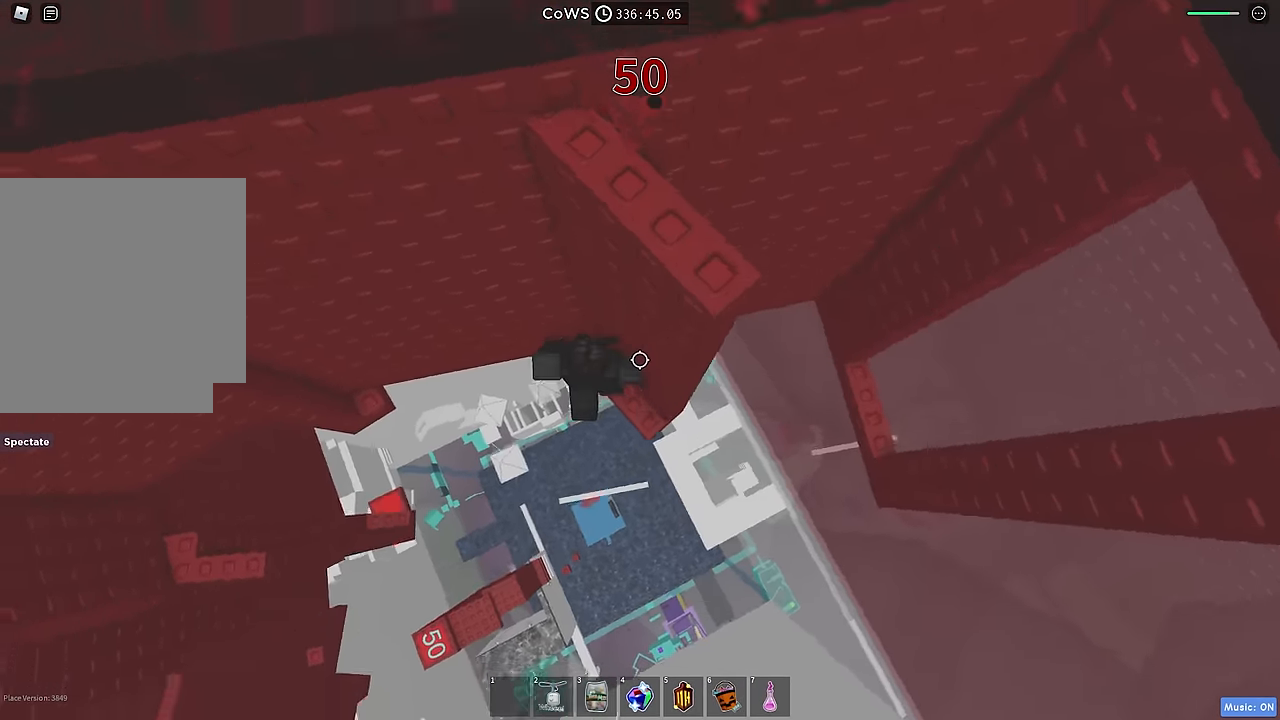
{"keys": ["a", "space"], "events": [[100, "w", "up"], [333, "a", "down"], [416, "space", "down"]]}
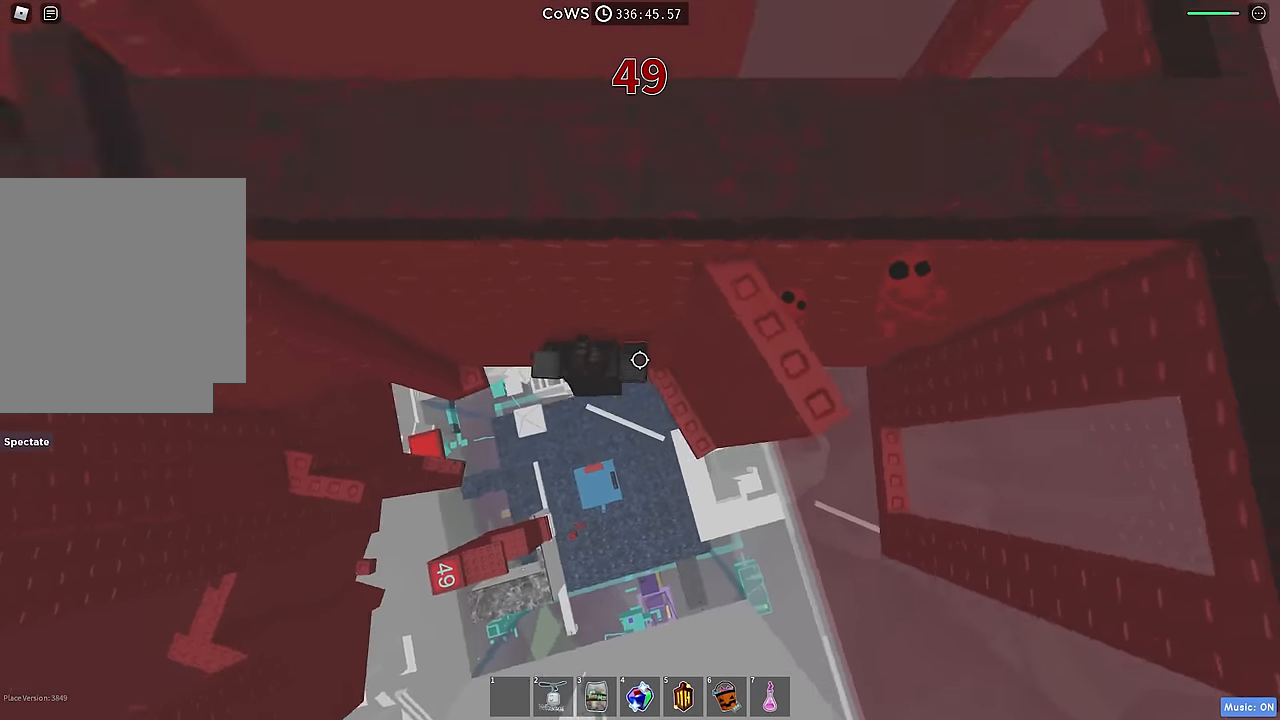
{"keys": ["w"], "events": [[33, "space", "up"], [316, "w", "down"], [466, "a", "up"]]}
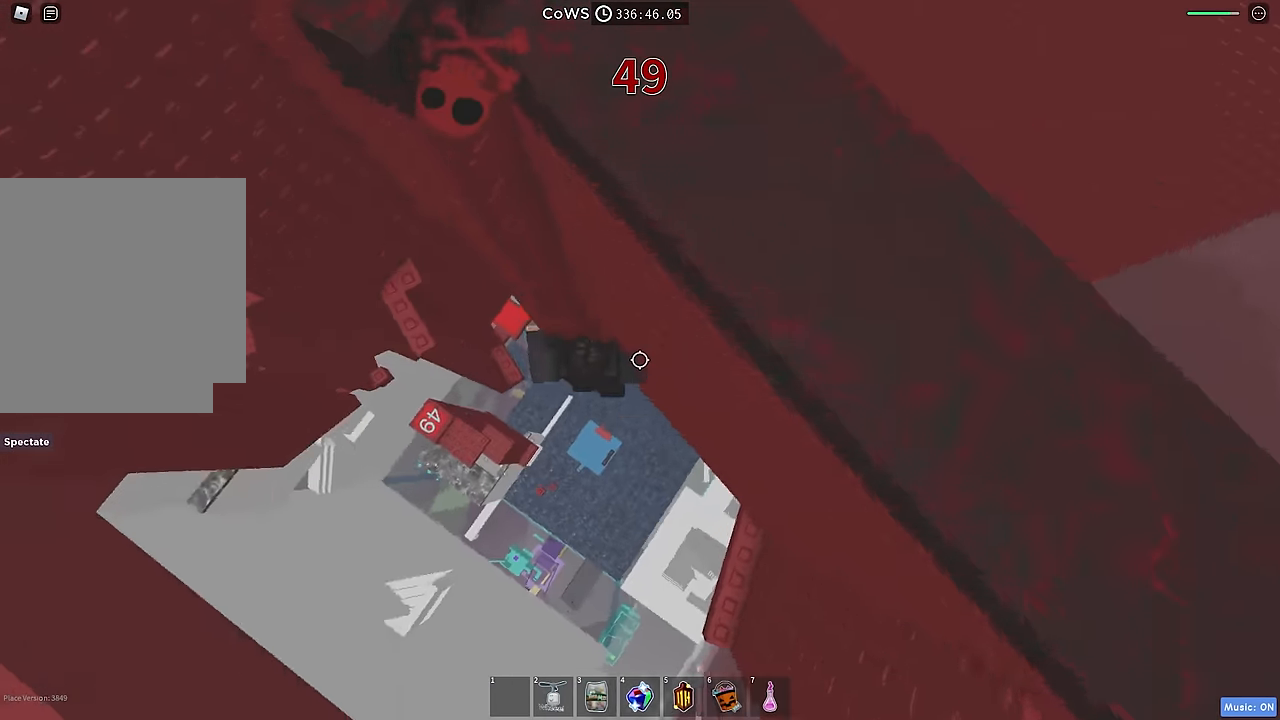
{"keys": ["a", "w"], "events": [[66, "a", "down"], [66, "w", "up"], [150, "space", "down"], [266, "space", "up"], [500, "w", "down"]]}
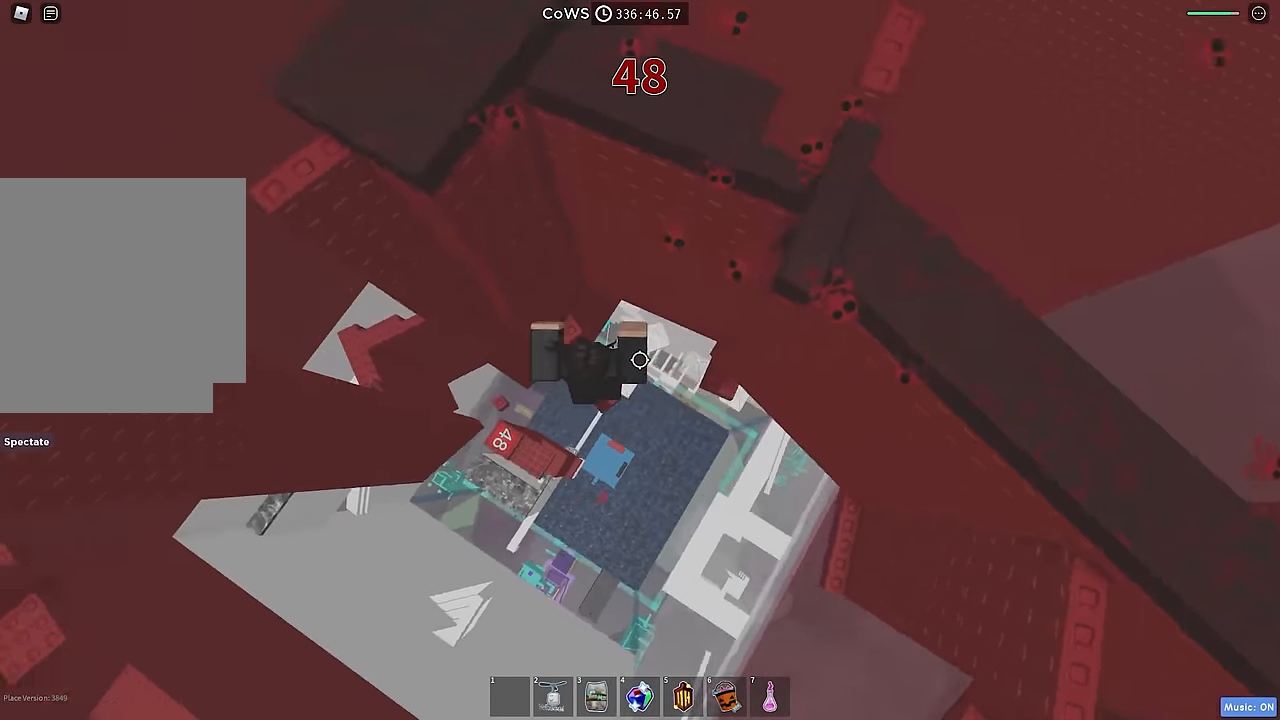
{"keys": [], "events": [[100, "a", "up"], [250, "w", "up"]]}
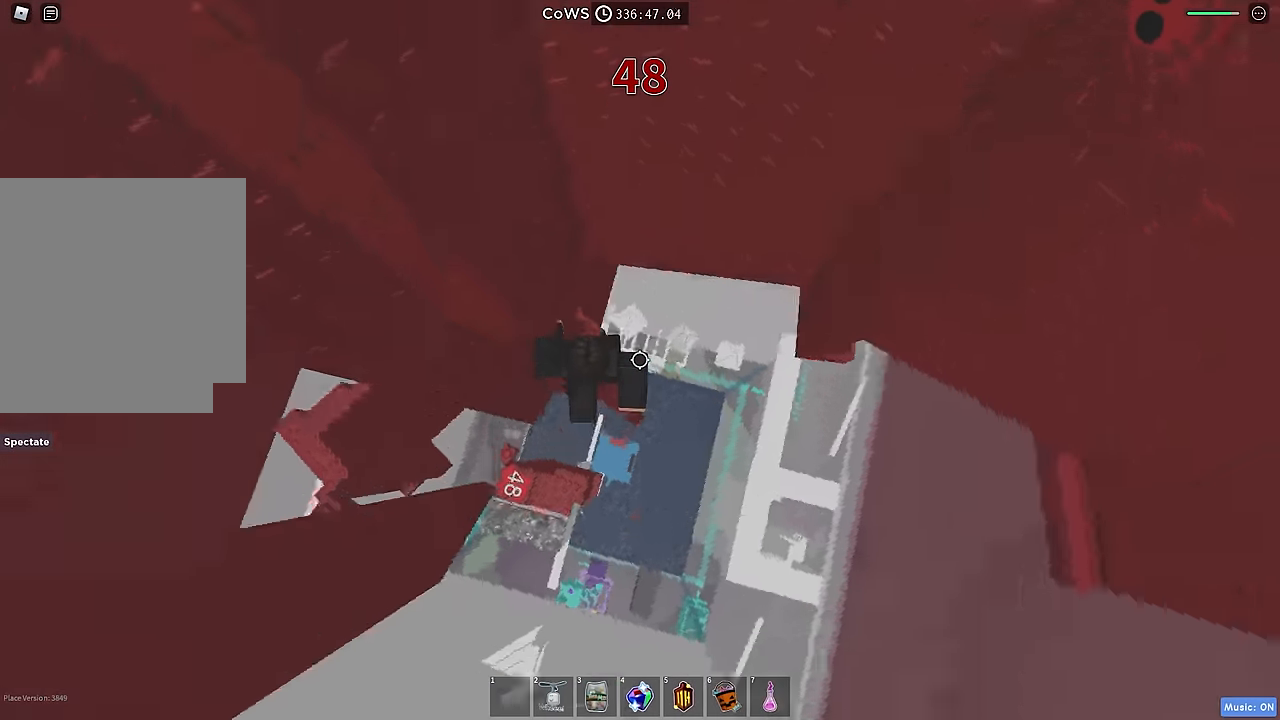
{"keys": [], "events": []}
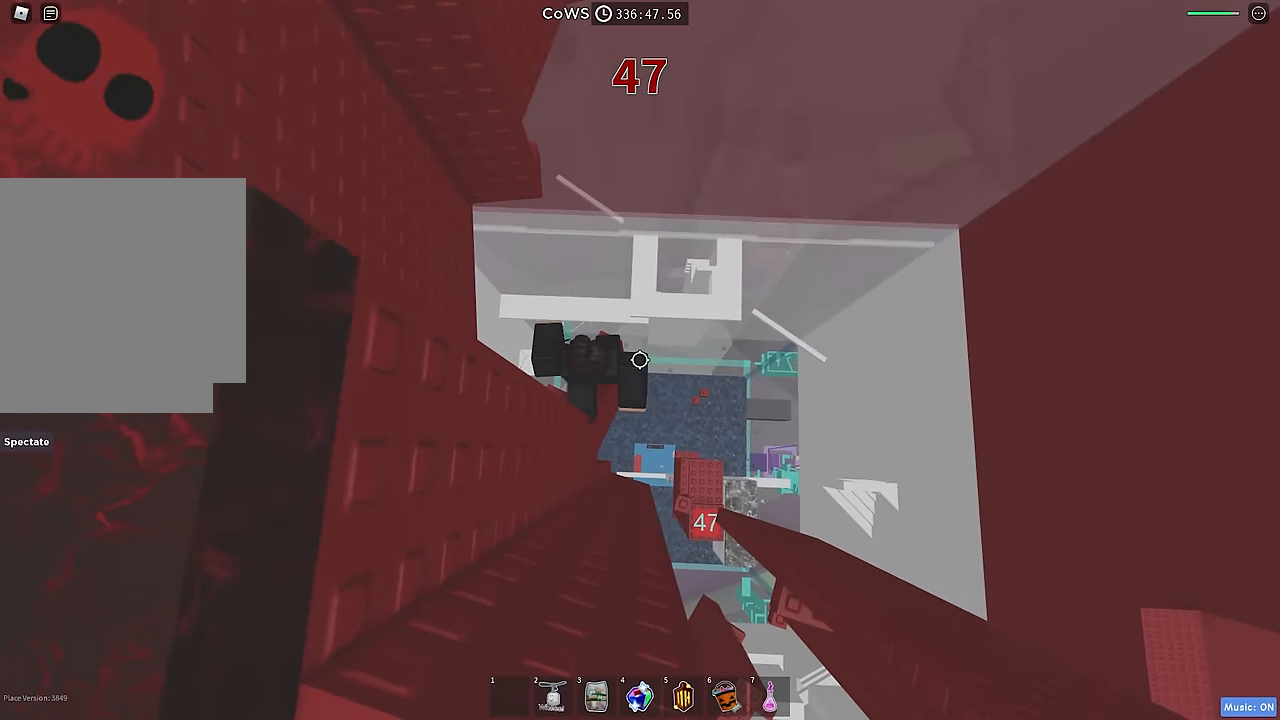
{"keys": ["d"], "events": [[17, "s", "down"], [100, "s", "up"], [283, "d", "down"], [383, "space", "down"], [467, "space", "up"]]}
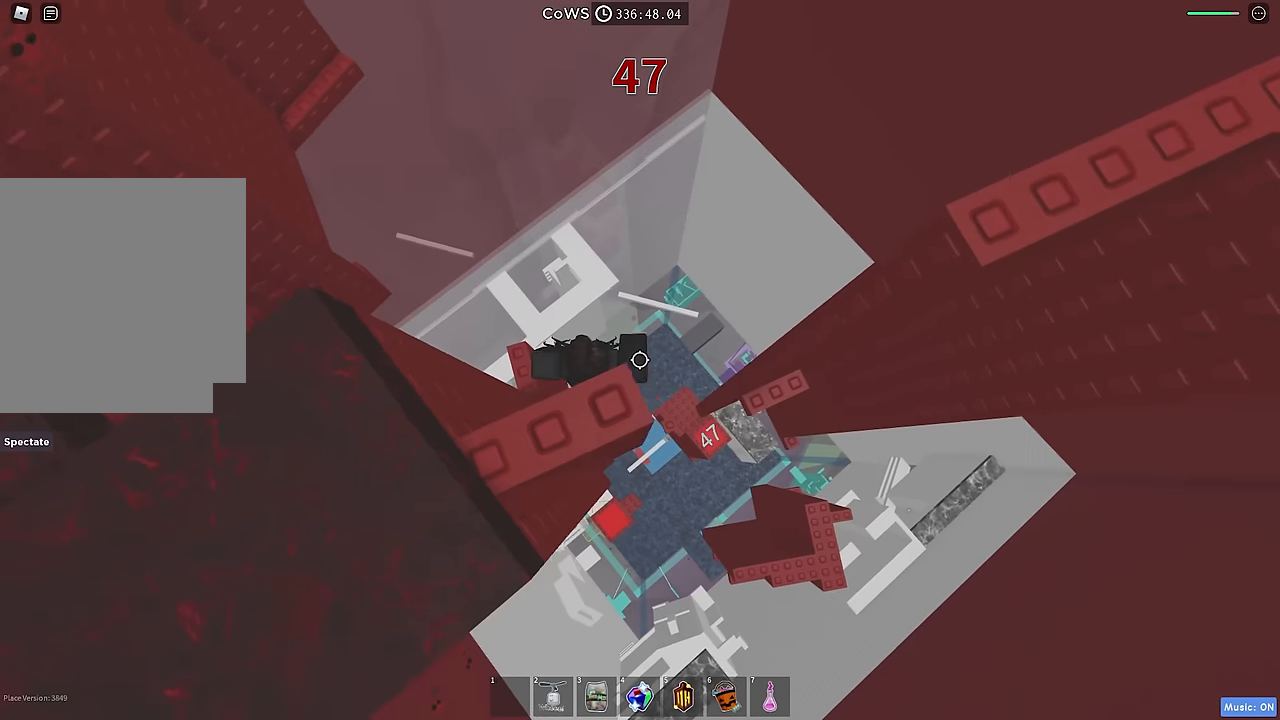
{"keys": ["d", "w"], "events": [[433, "w", "down"]]}
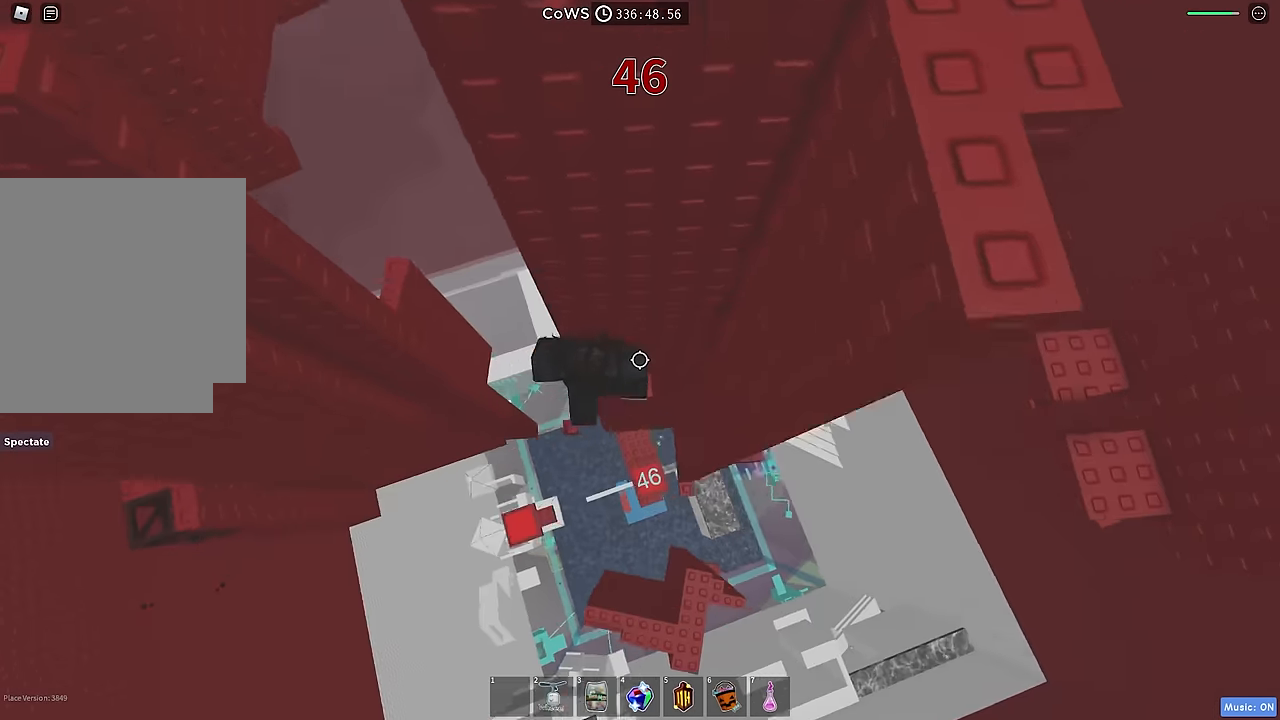
{"keys": [], "events": [[100, "d", "up"], [100, "w", "up"]]}
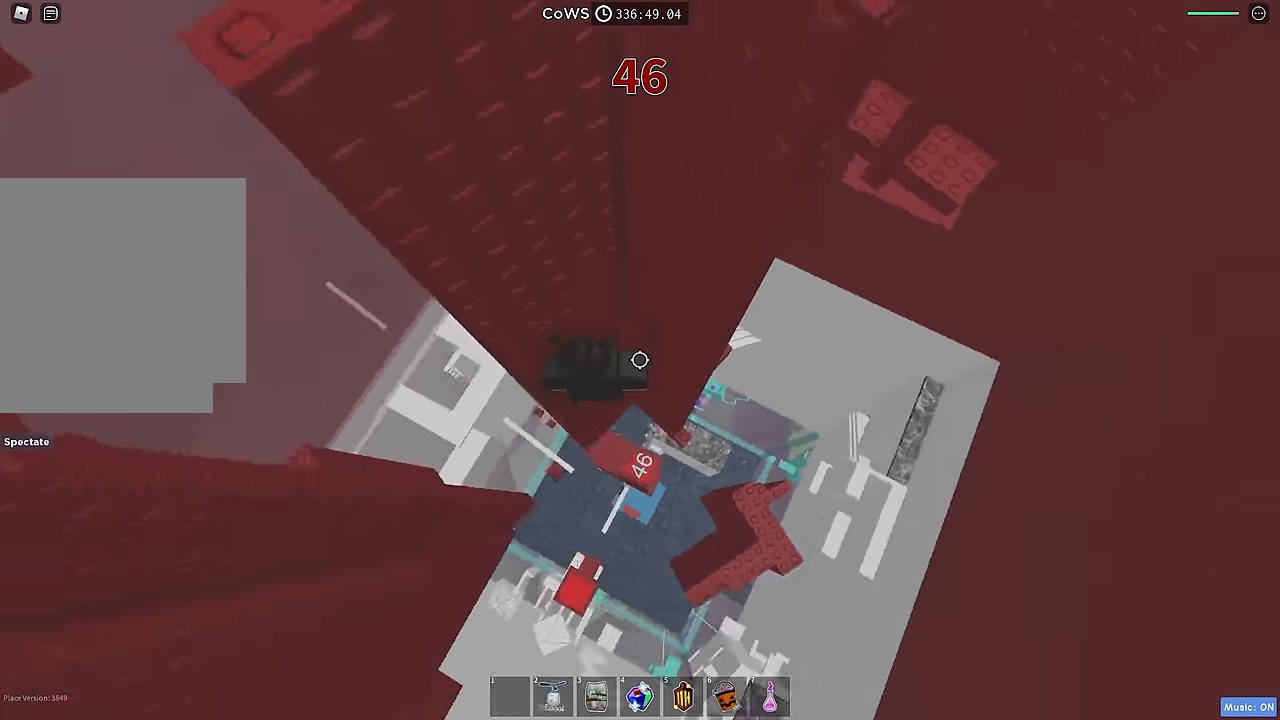
{"keys": ["d", "w"], "events": [[33, "d", "down"], [133, "space", "down"], [267, "space", "up"], [467, "w", "down"]]}
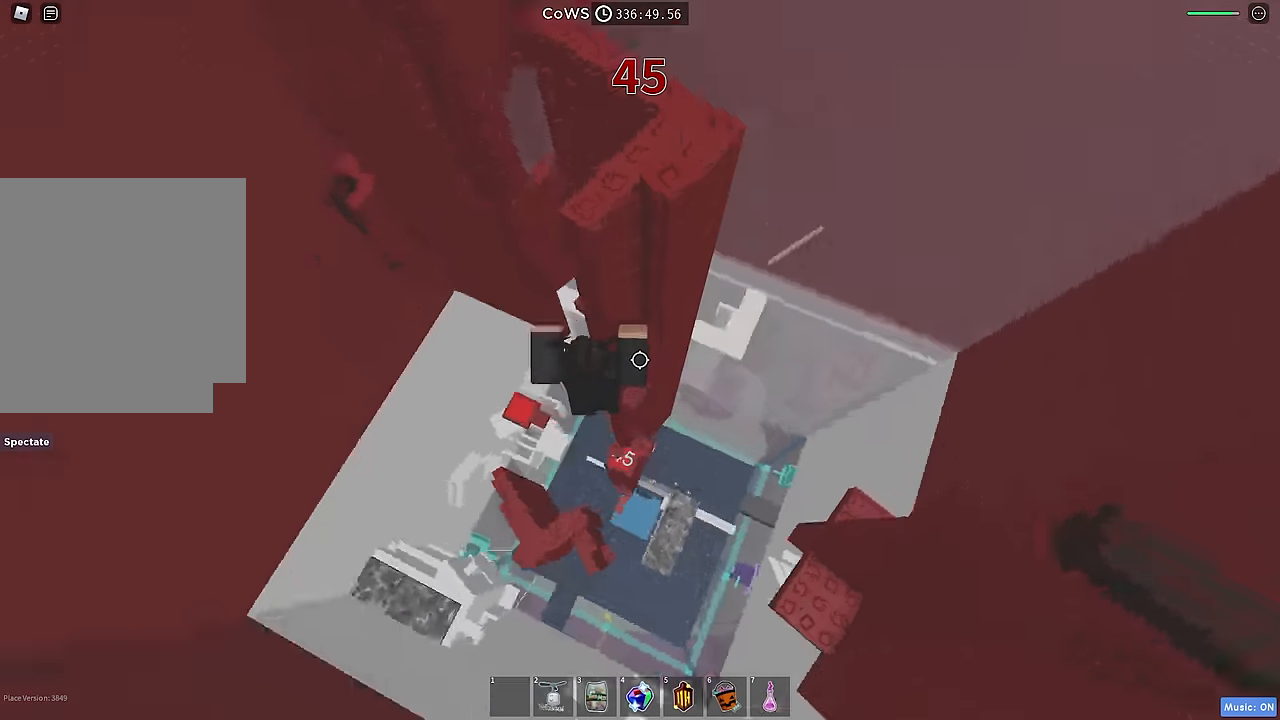
{"keys": [], "events": [[100, "d", "up"], [283, "w", "up"]]}
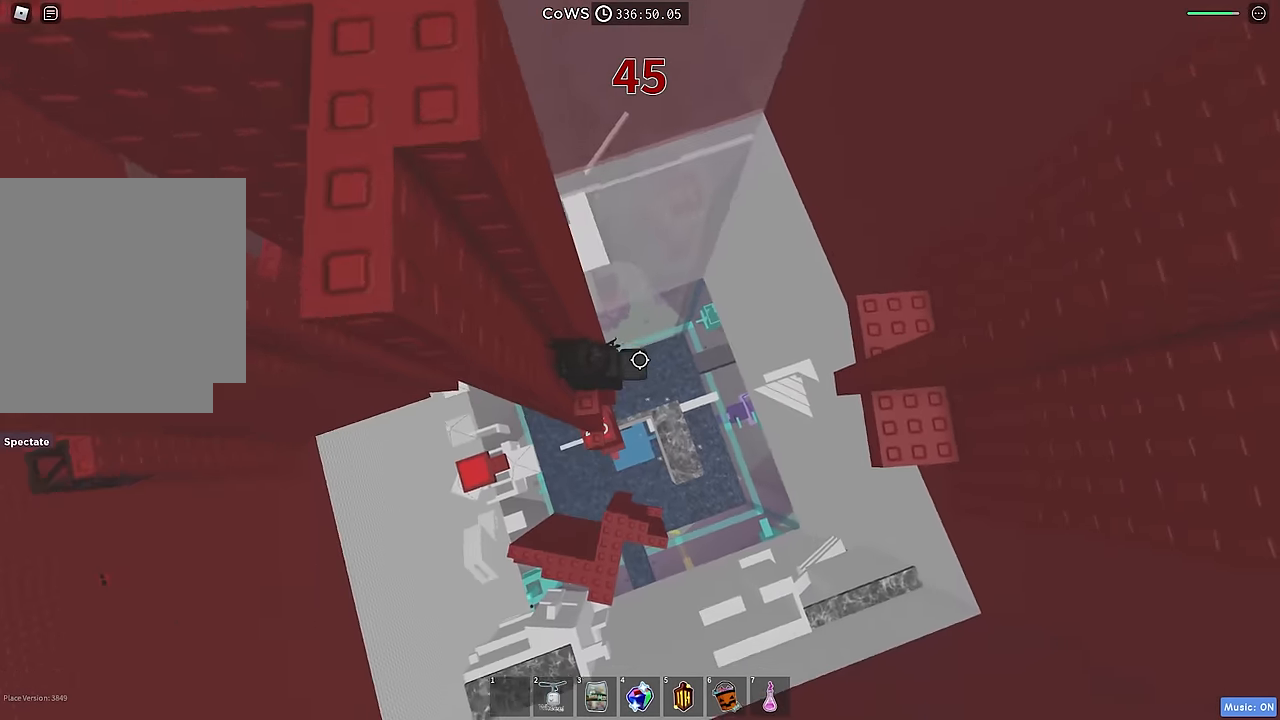
{"keys": ["d", "space"], "events": [[317, "d", "down"], [433, "space", "down"]]}
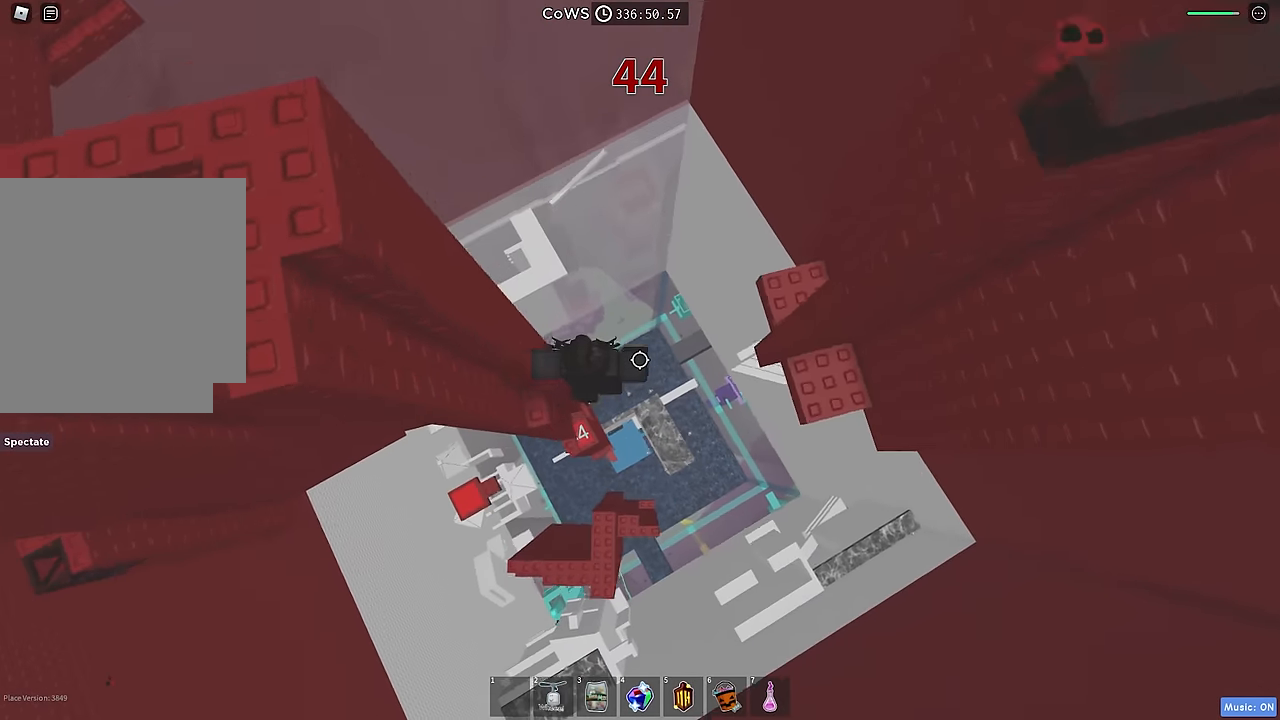
{"keys": ["d"], "events": [[17, "space", "up"]]}
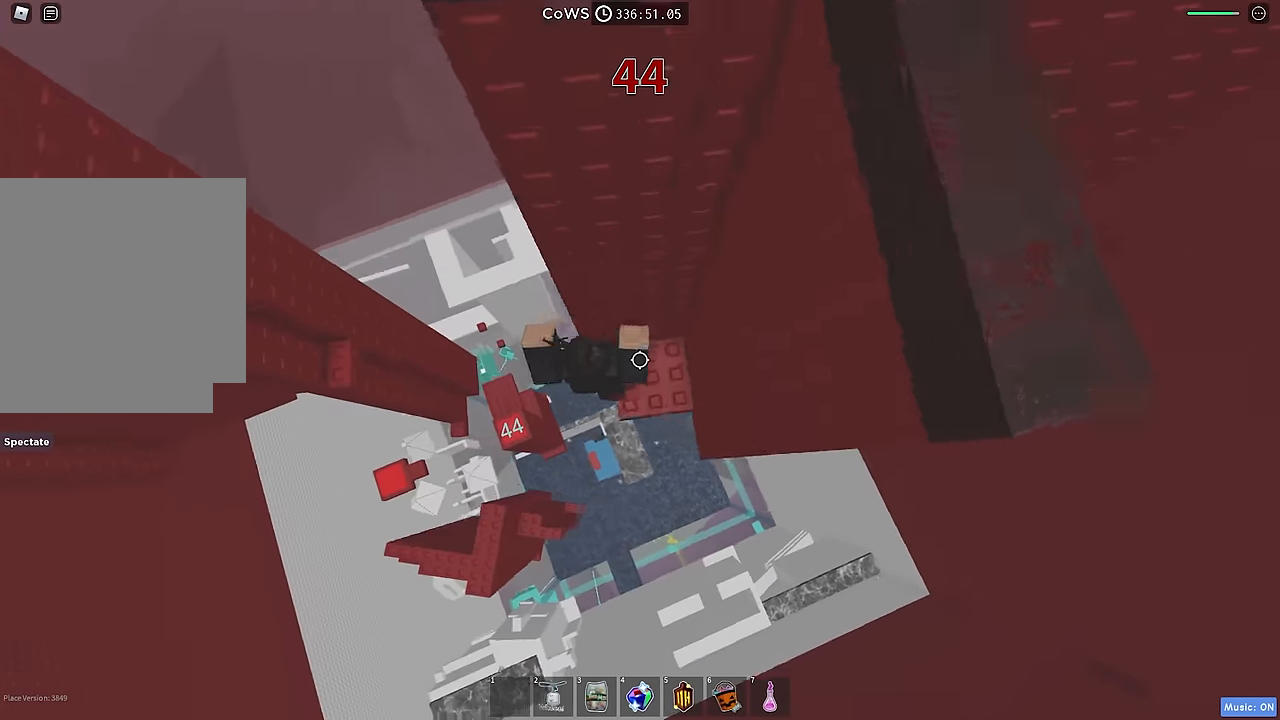
{"keys": ["d"], "events": [[183, "d", "up"], [400, "d", "down"]]}
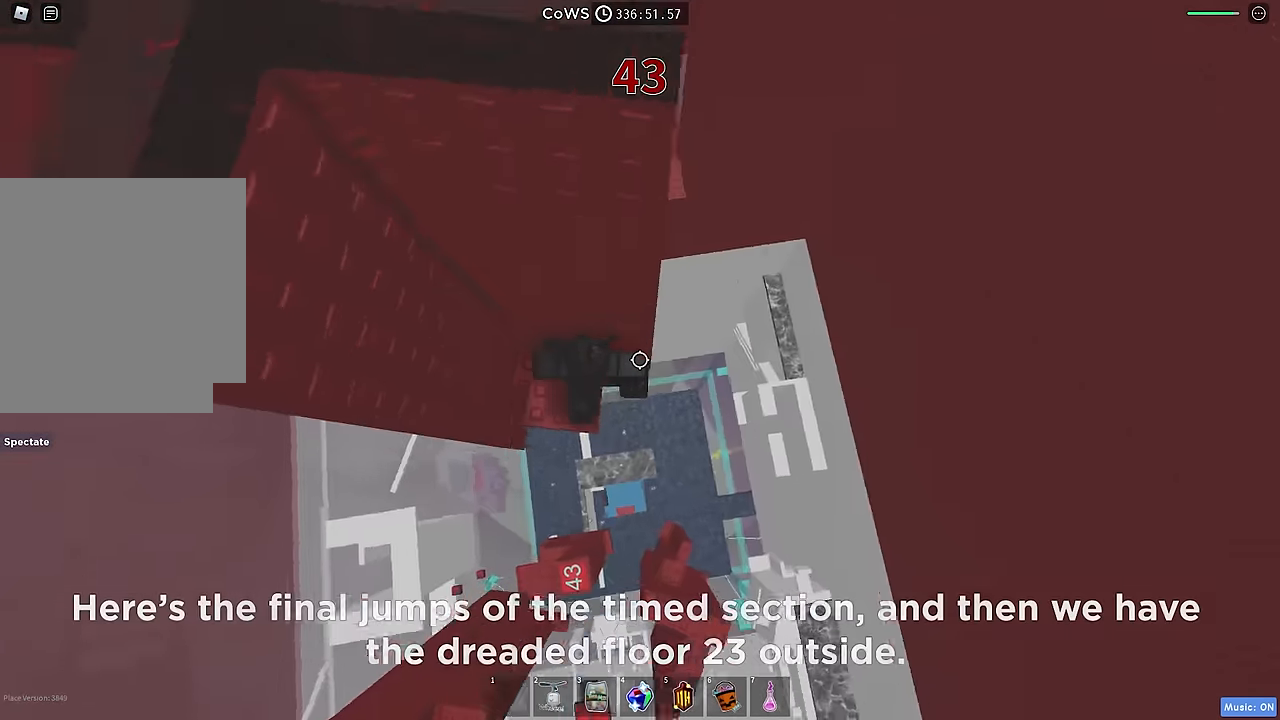
{"keys": ["w"], "events": [[83, "space", "down"], [150, "a", "down"], [150, "d", "up"], [150, "space", "up"], [367, "w", "down"], [433, "a", "up"]]}